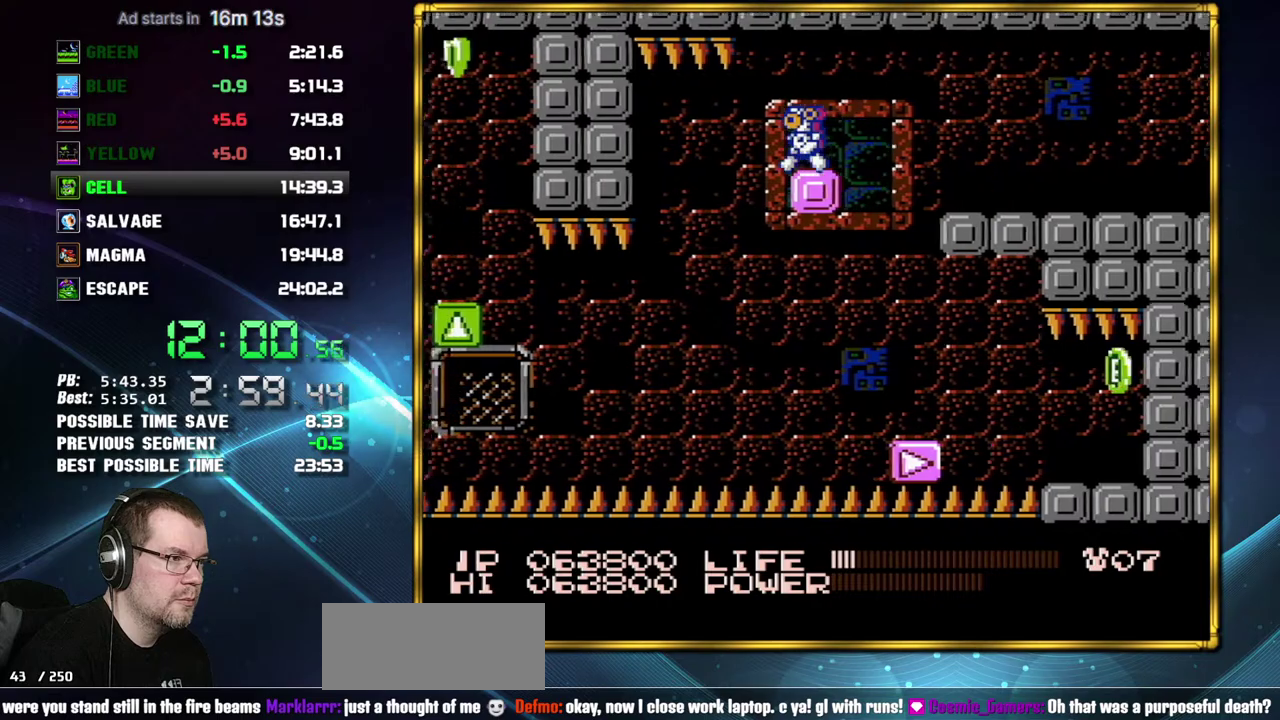
Gameplay with a controller (Nintendo layout); each line is a JSON object with the inputs held at the frame after it. "events" lists button and stick changes between this image and that frame as [ms after this image, input, new state], when the widget could be followed in between. Not read: L3 R3 SELECT START.
{"buttons": [], "events": [[150, "DPAD_LEFT", "down"], [467, "DPAD_LEFT", "up"]]}
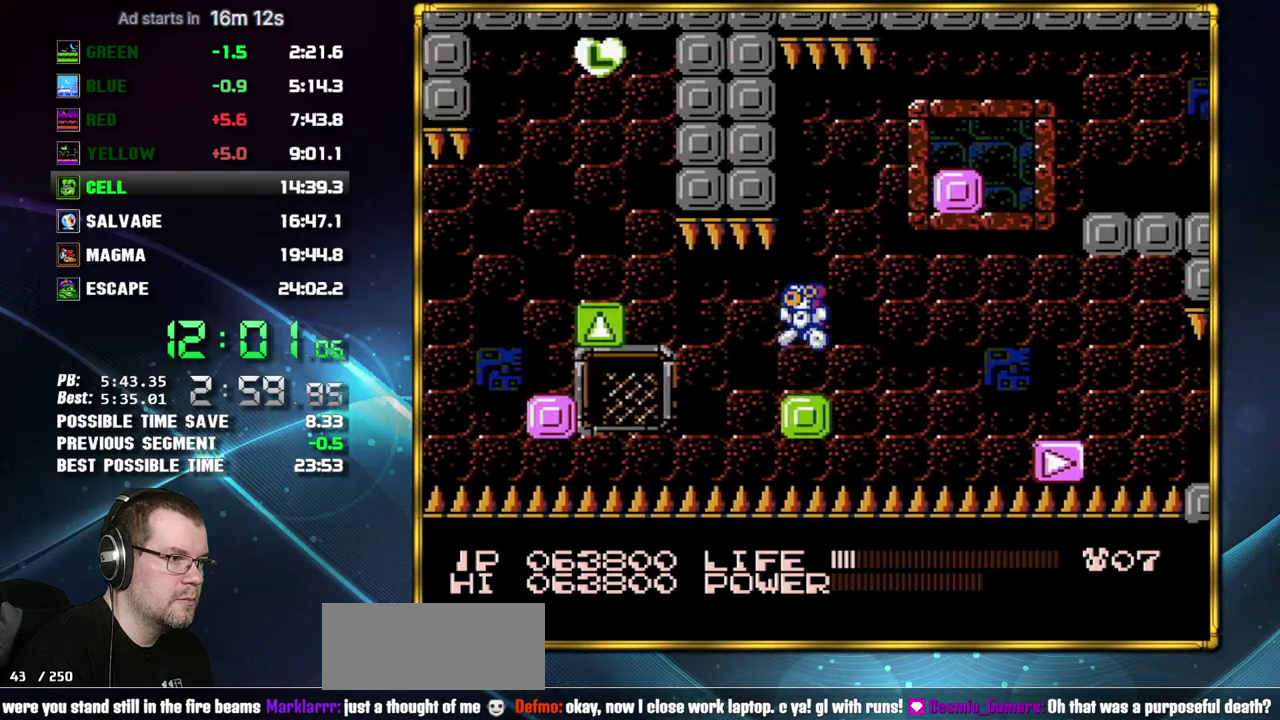
{"buttons": ["B", "DPAD_LEFT"], "events": [[50, "B", "down"], [300, "DPAD_LEFT", "down"]]}
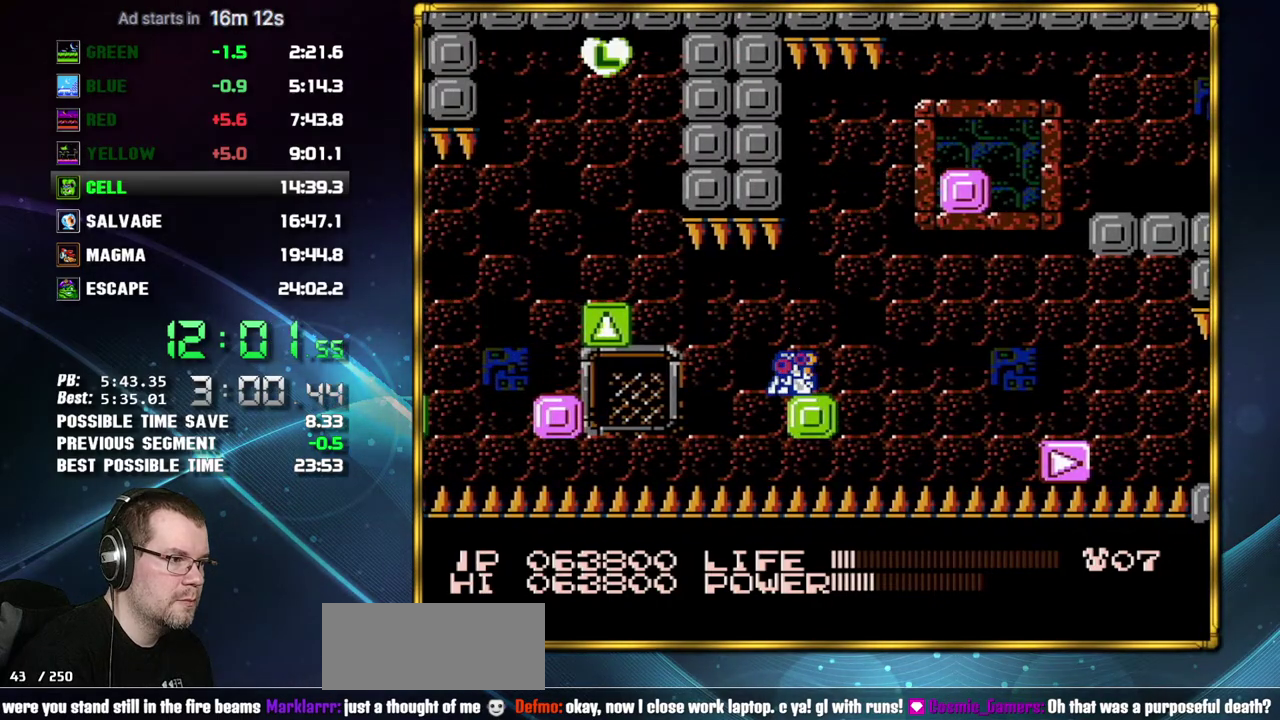
{"buttons": ["DPAD_LEFT"], "events": [[300, "B", "up"]]}
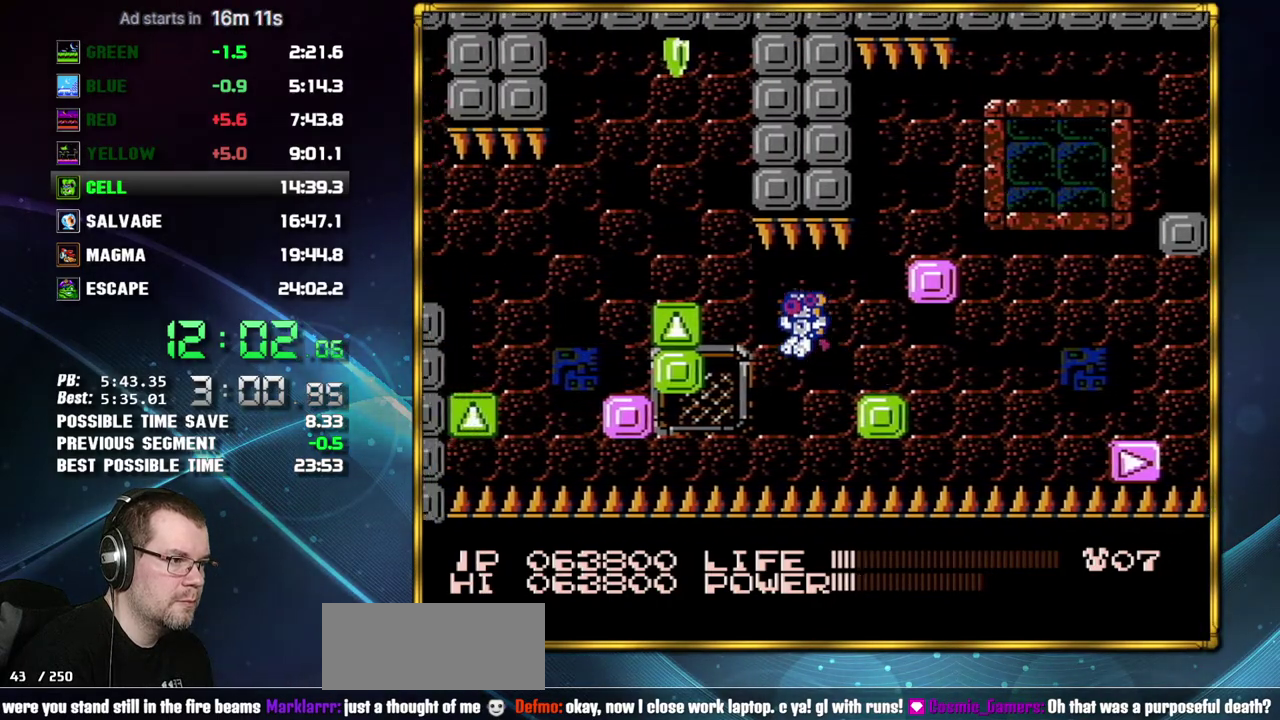
{"buttons": ["A", "DPAD_LEFT"], "events": [[483, "A", "down"]]}
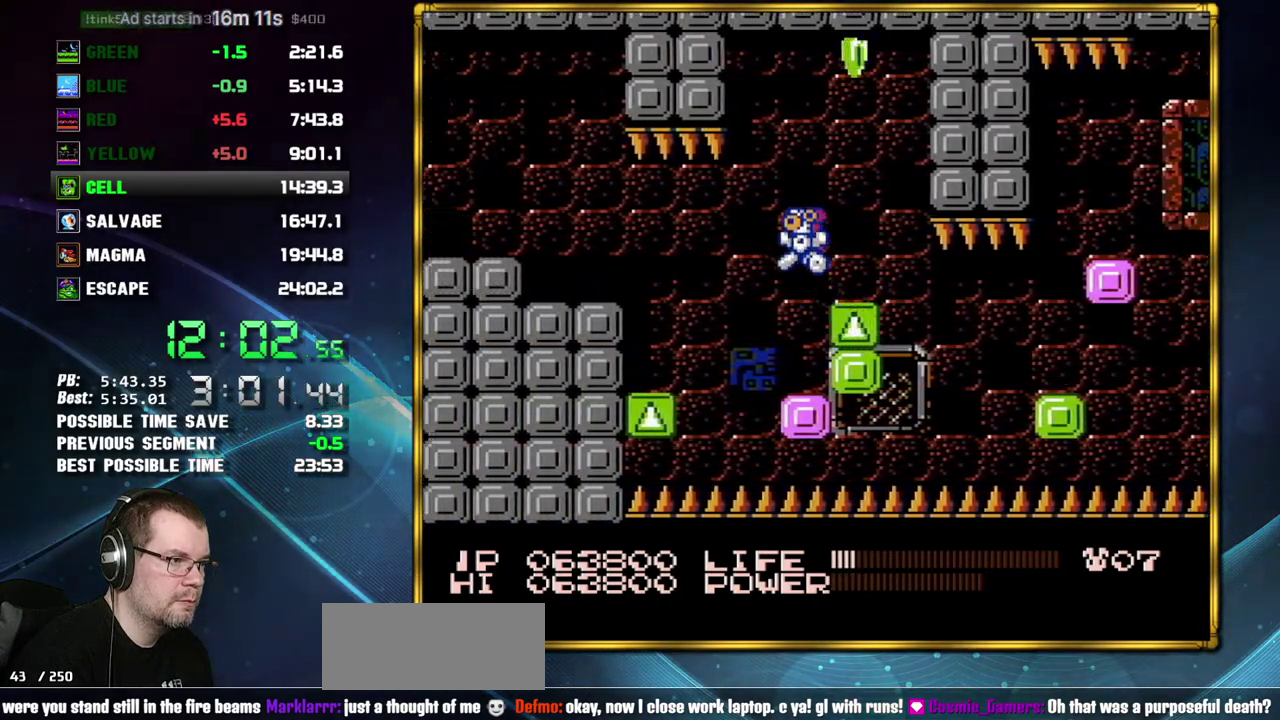
{"buttons": ["A", "DPAD_LEFT"], "events": [[50, "A", "up"], [450, "A", "down"]]}
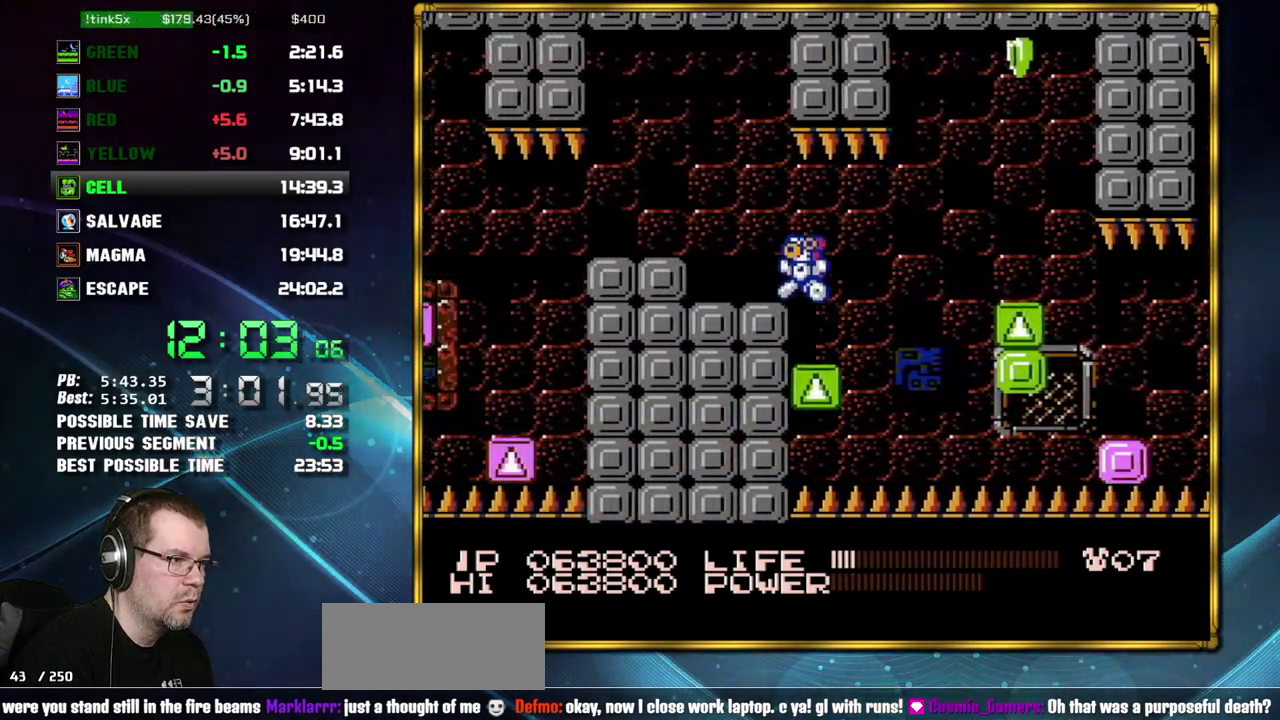
{"buttons": ["DPAD_LEFT"], "events": [[17, "A", "up"]]}
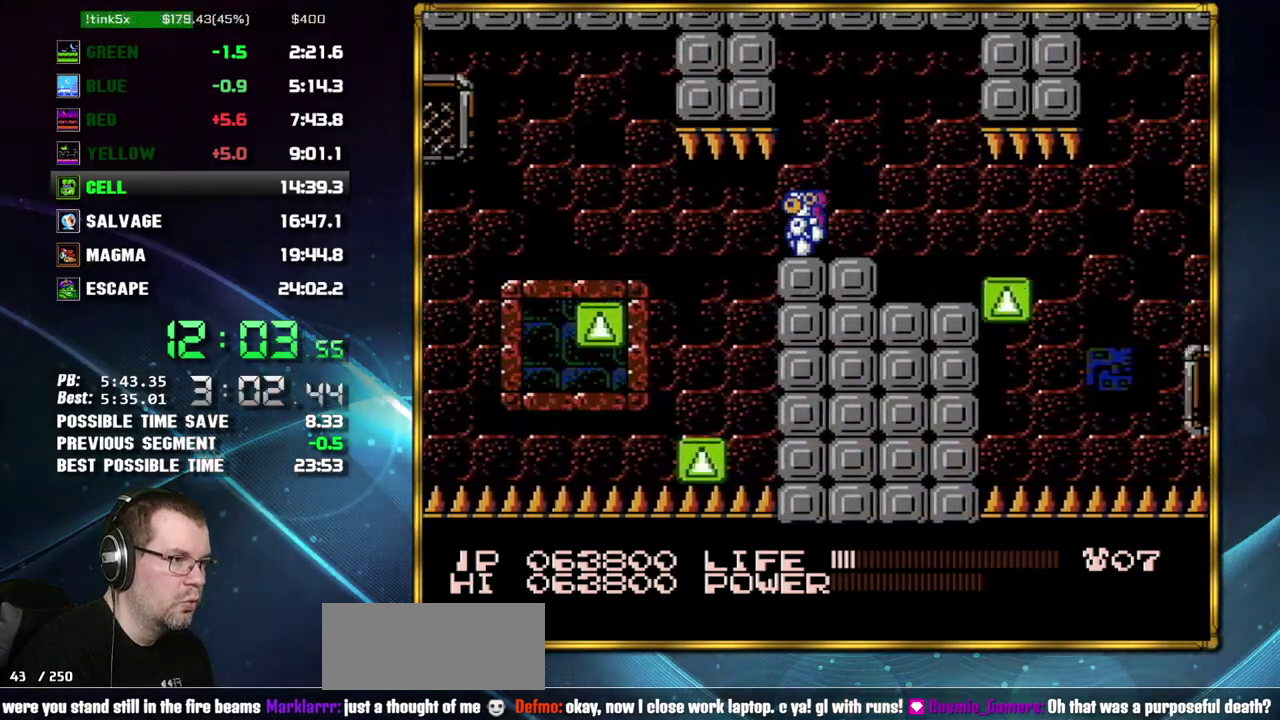
{"buttons": ["A", "DPAD_LEFT"], "events": [[233, "DPAD_LEFT", "up"], [483, "A", "down"], [483, "DPAD_LEFT", "down"]]}
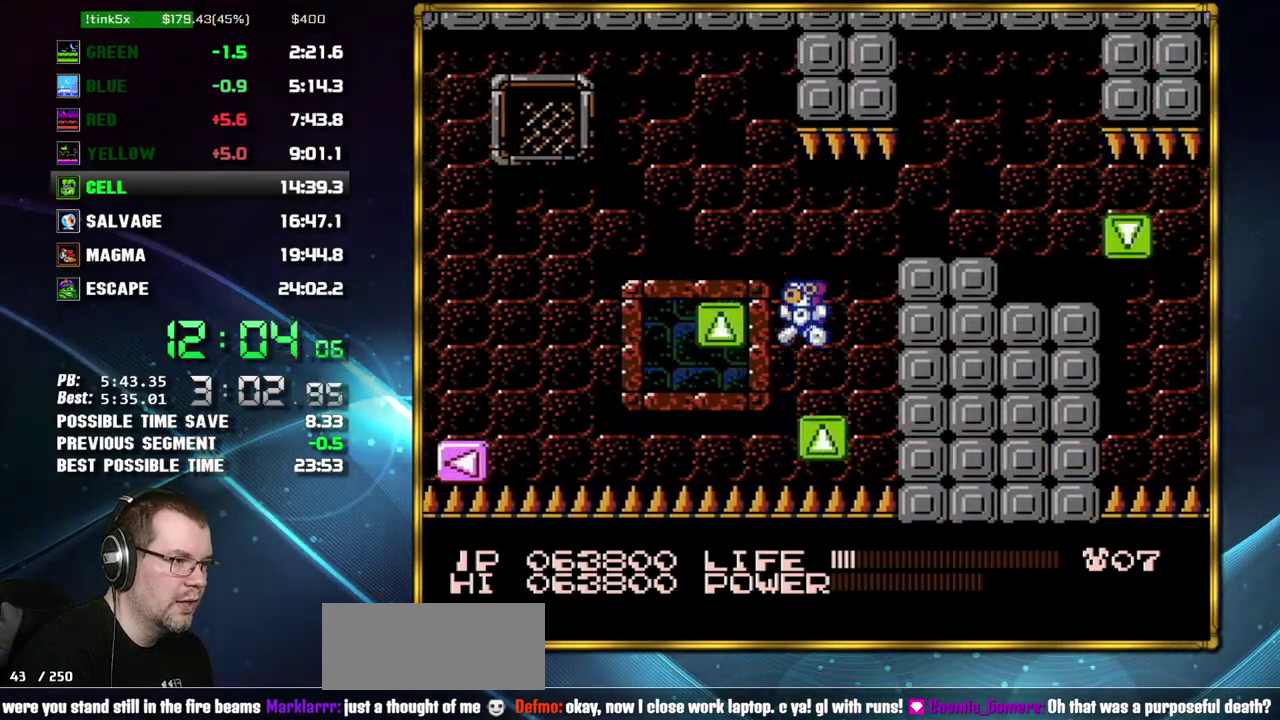
{"buttons": ["A", "DPAD_LEFT"], "events": [[117, "A", "up"], [367, "A", "down"]]}
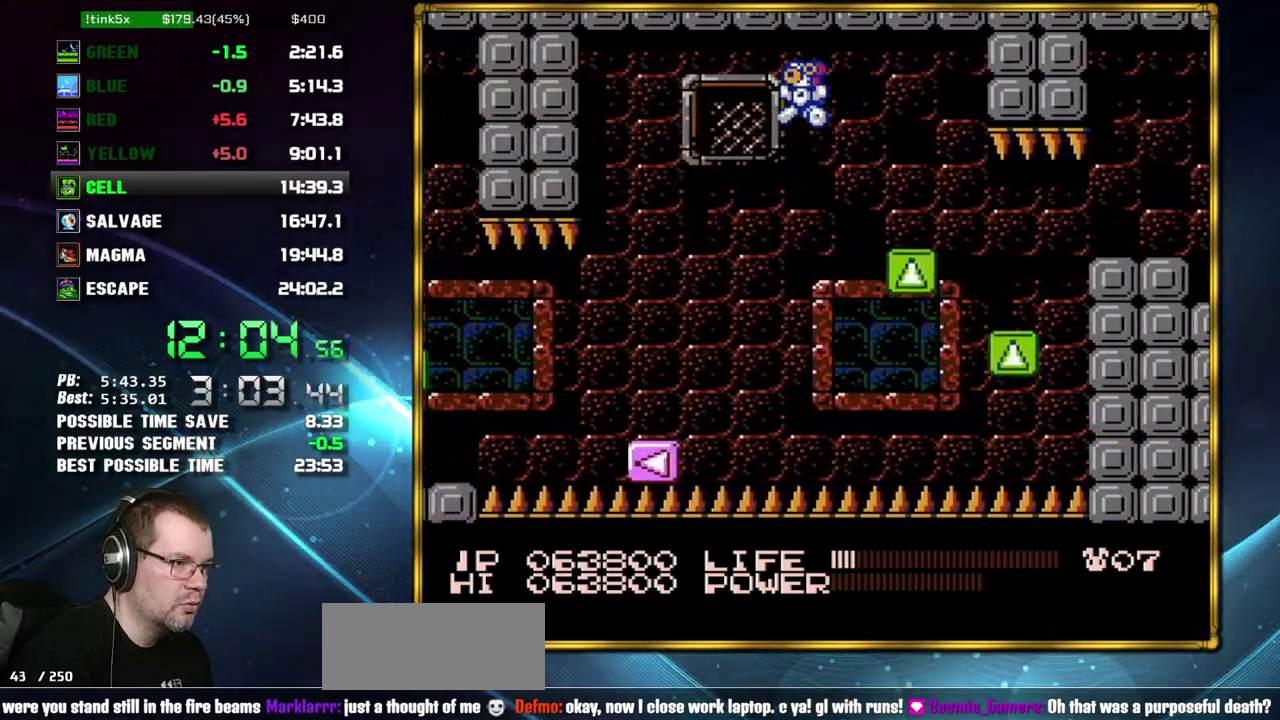
{"buttons": ["DPAD_LEFT"], "events": [[17, "A", "up"]]}
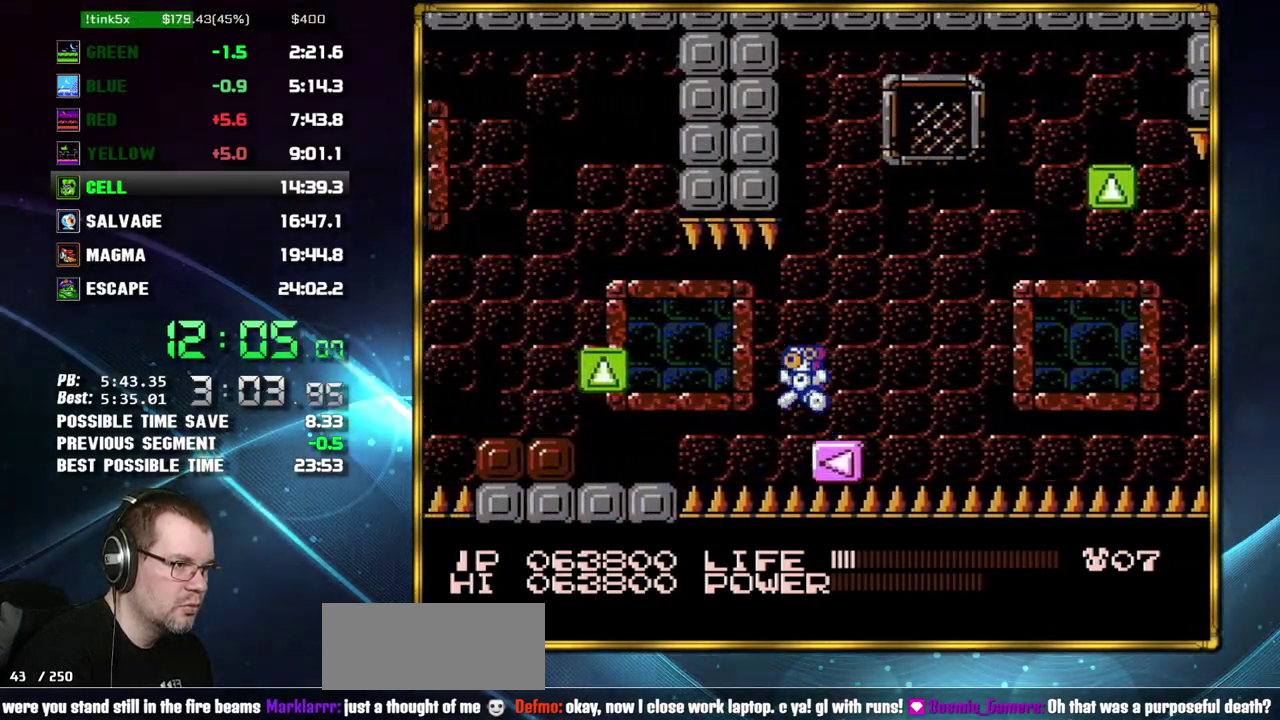
{"buttons": ["A", "DPAD_LEFT"], "events": [[50, "A", "down"], [117, "A", "up"], [483, "A", "down"]]}
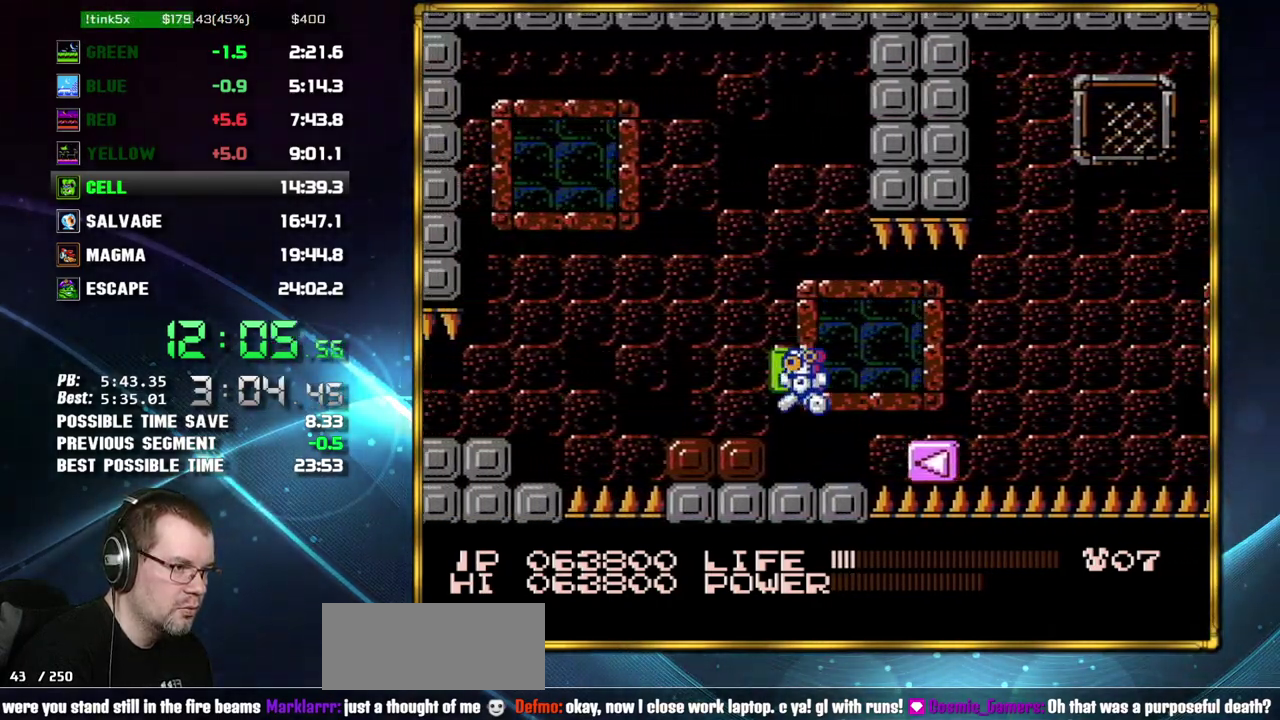
{"buttons": ["A", "DPAD_LEFT"], "events": [[50, "A", "up"], [333, "A", "down"]]}
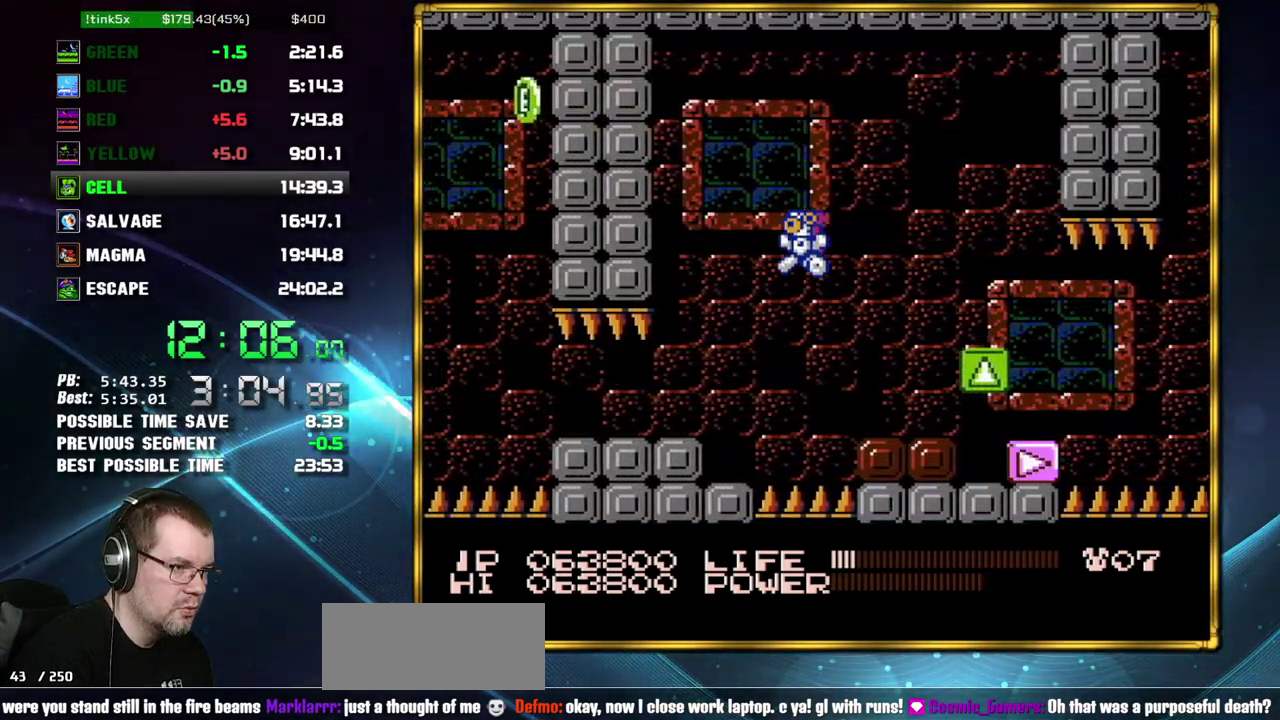
{"buttons": [], "events": [[83, "A", "up"], [450, "DPAD_LEFT", "up"]]}
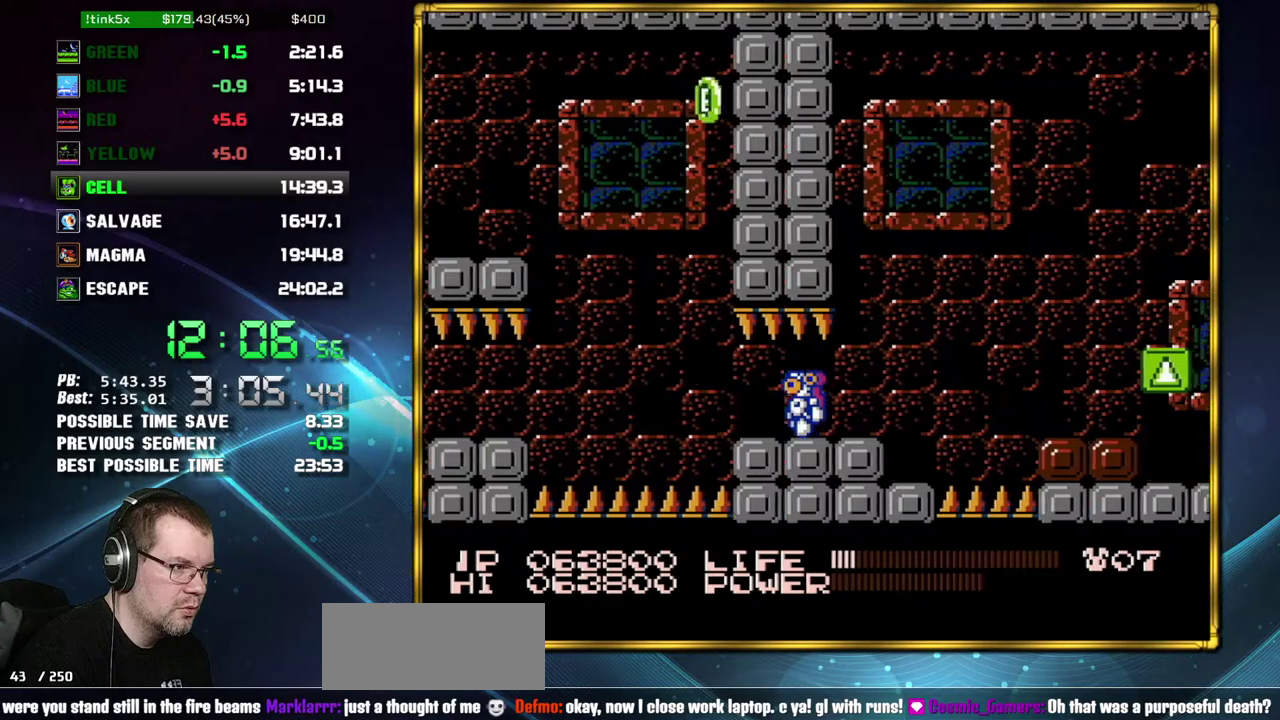
{"buttons": [], "events": []}
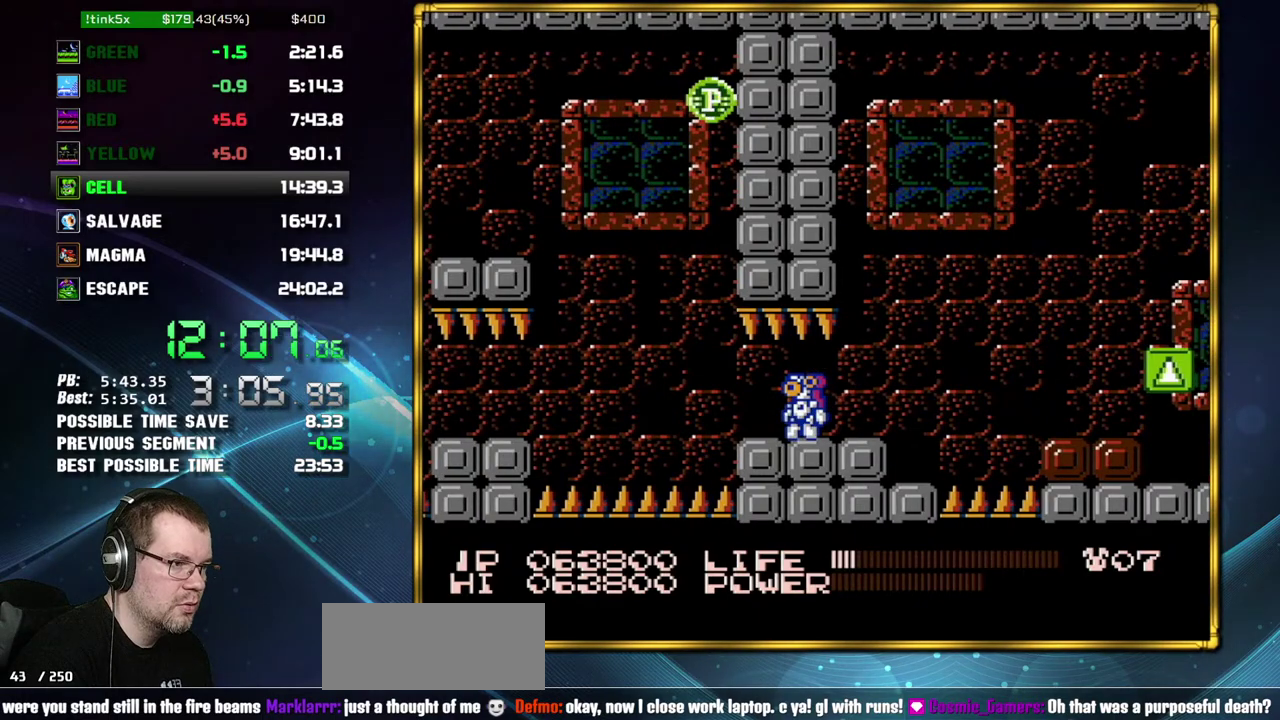
{"buttons": ["DPAD_LEFT"], "events": [[183, "DPAD_LEFT", "down"]]}
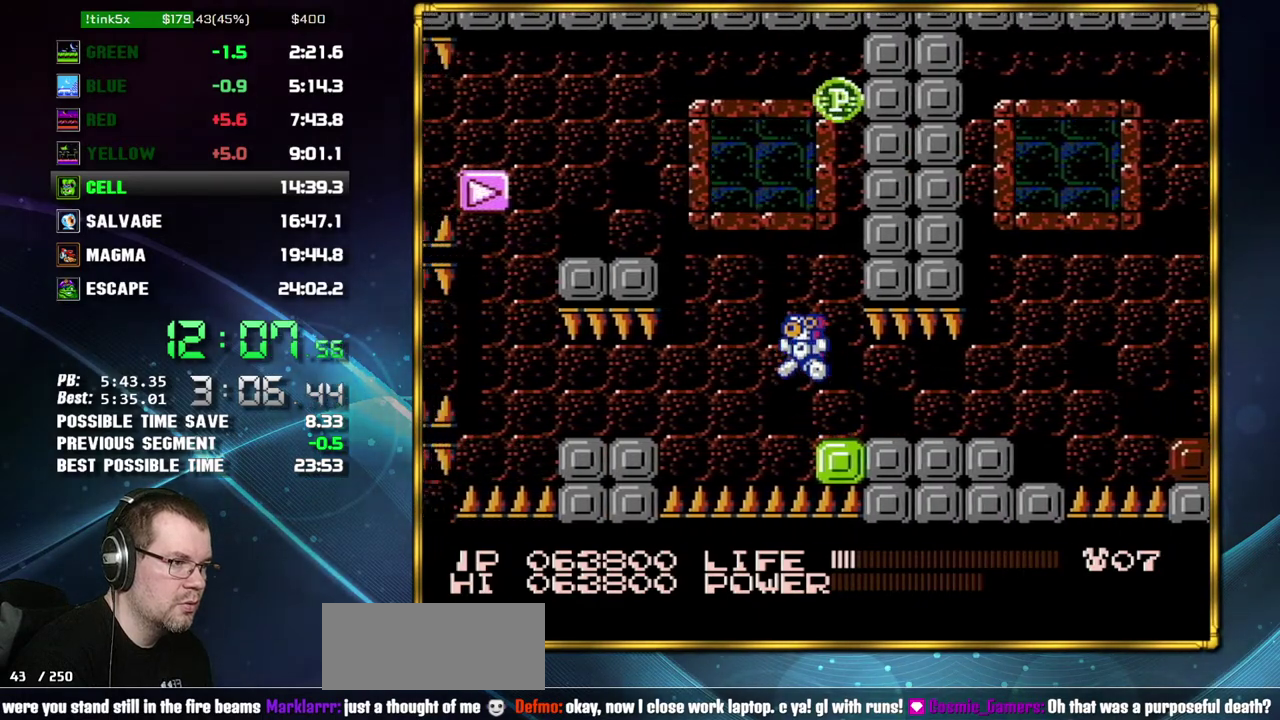
{"buttons": ["DPAD_LEFT"], "events": [[17, "A", "down"], [433, "A", "up"]]}
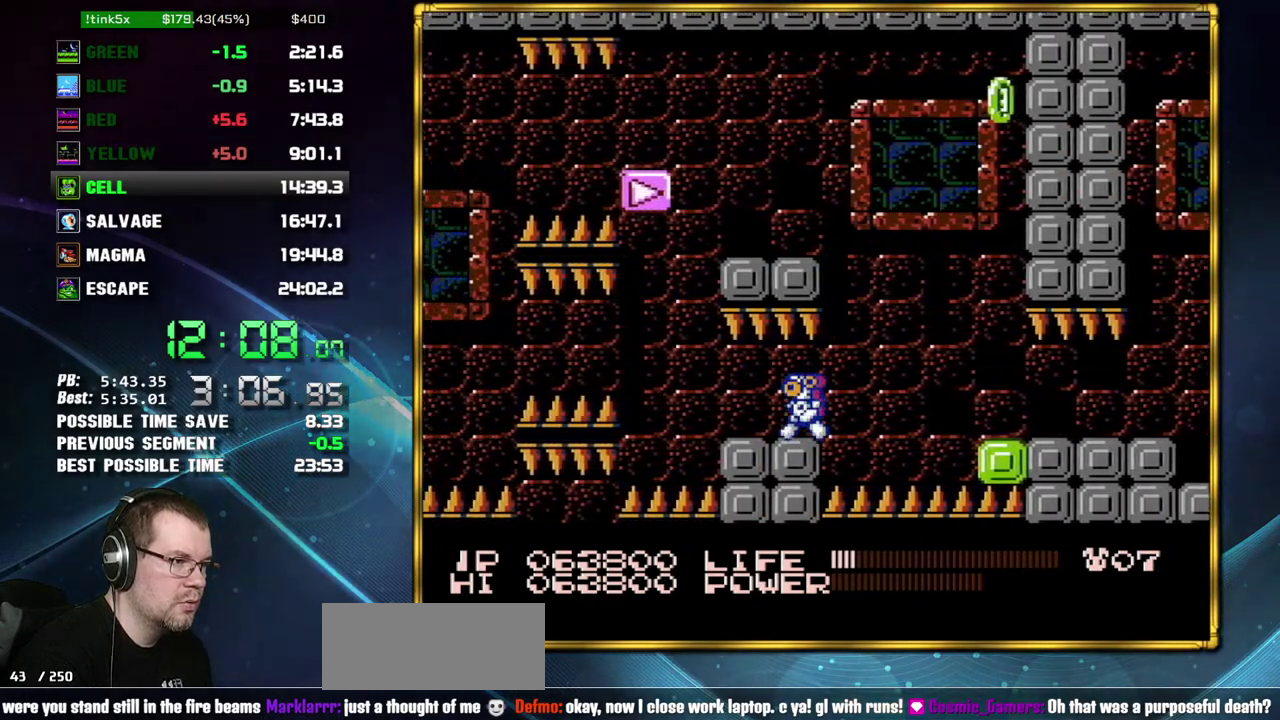
{"buttons": [], "events": [[400, "DPAD_LEFT", "up"], [400, "DPAD_RIGHT", "down"], [450, "DPAD_RIGHT", "up"]]}
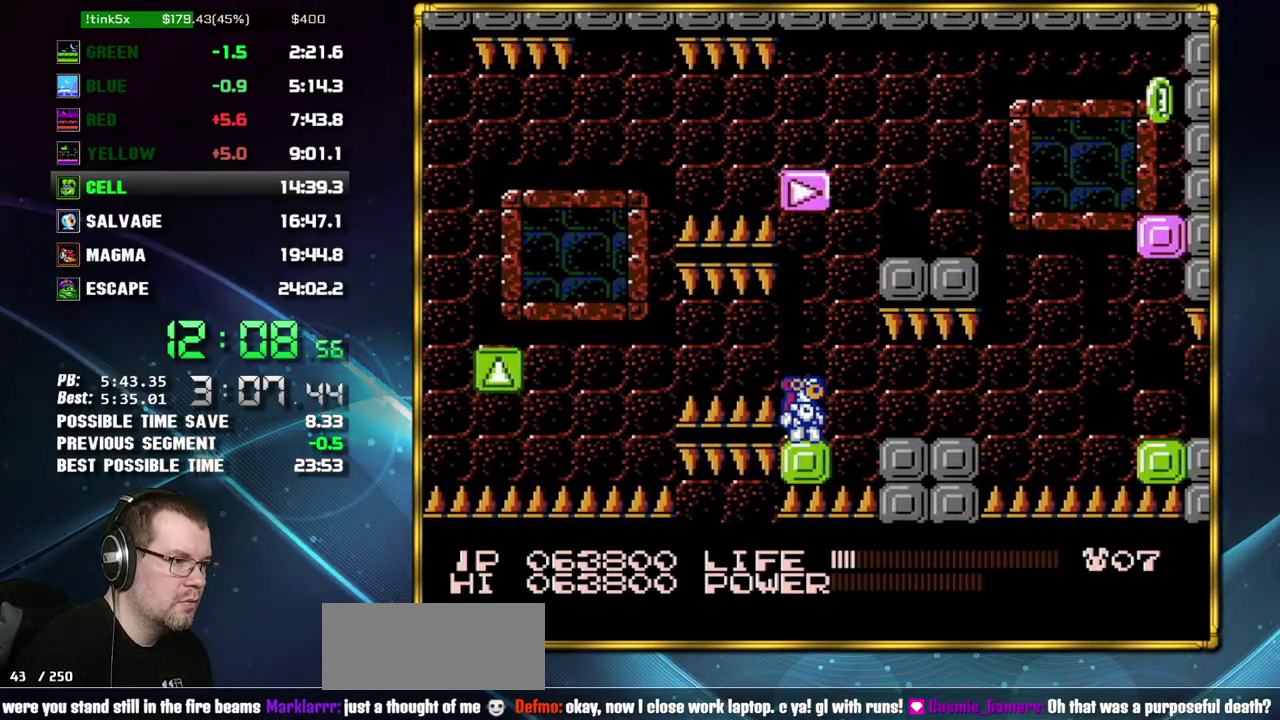
{"buttons": [], "events": []}
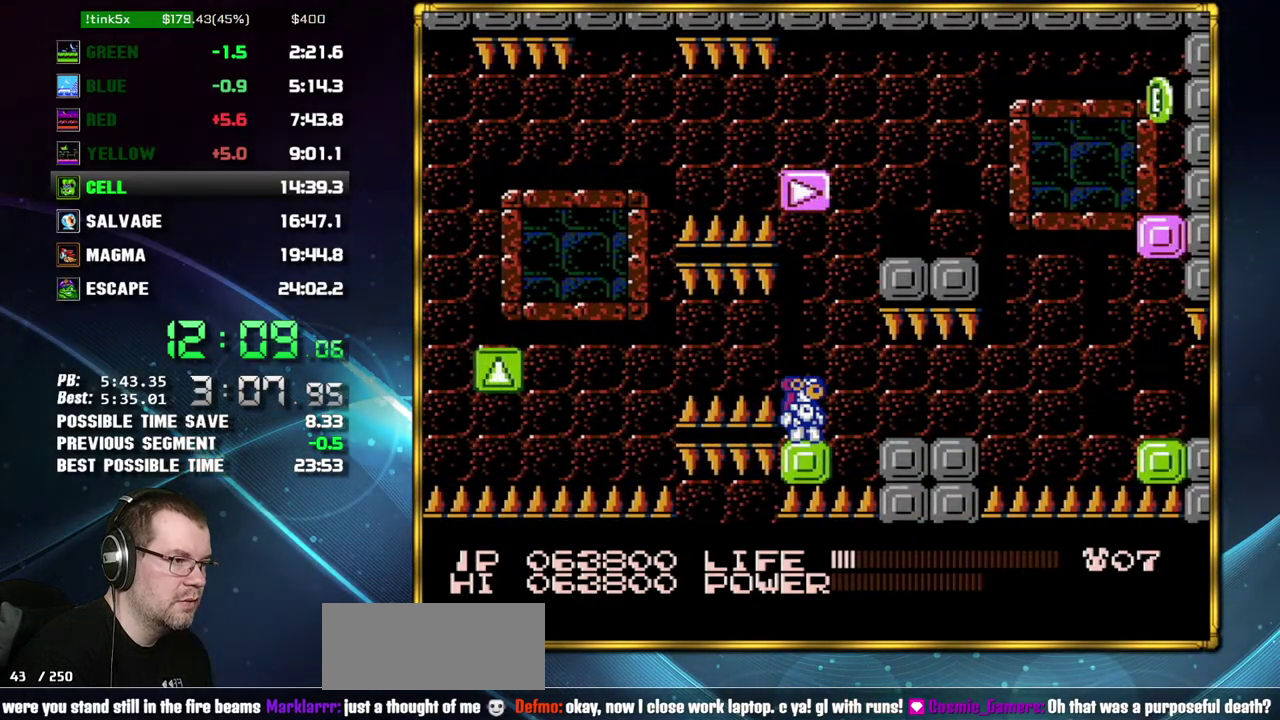
{"buttons": [], "events": []}
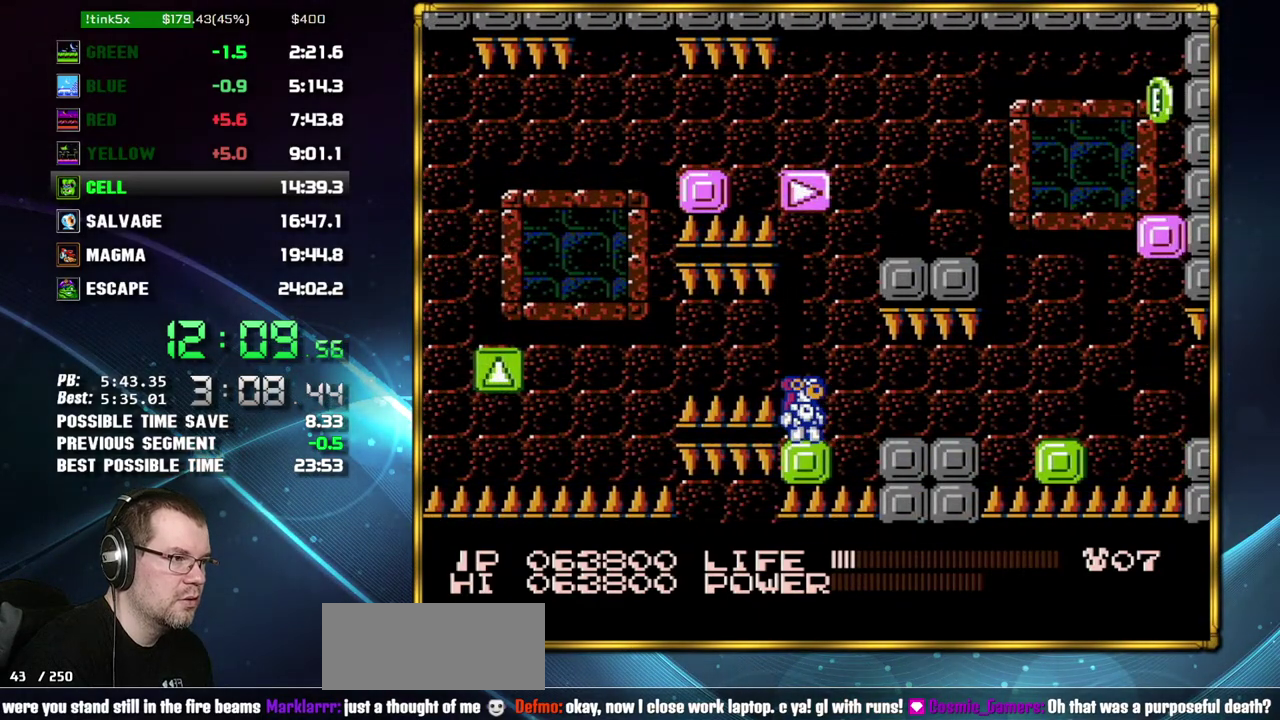
{"buttons": [], "events": []}
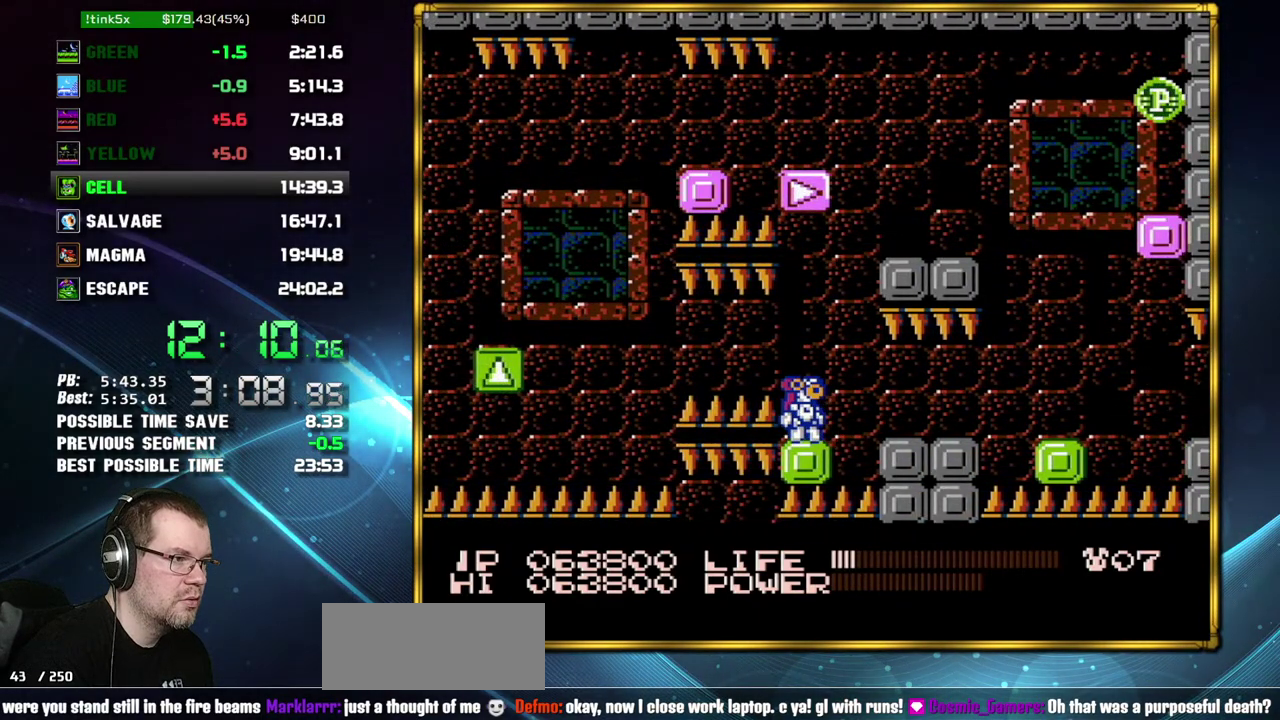
{"buttons": [], "events": [[150, "A", "down"], [200, "DPAD_RIGHT", "down"], [367, "DPAD_RIGHT", "up"], [400, "A", "up"]]}
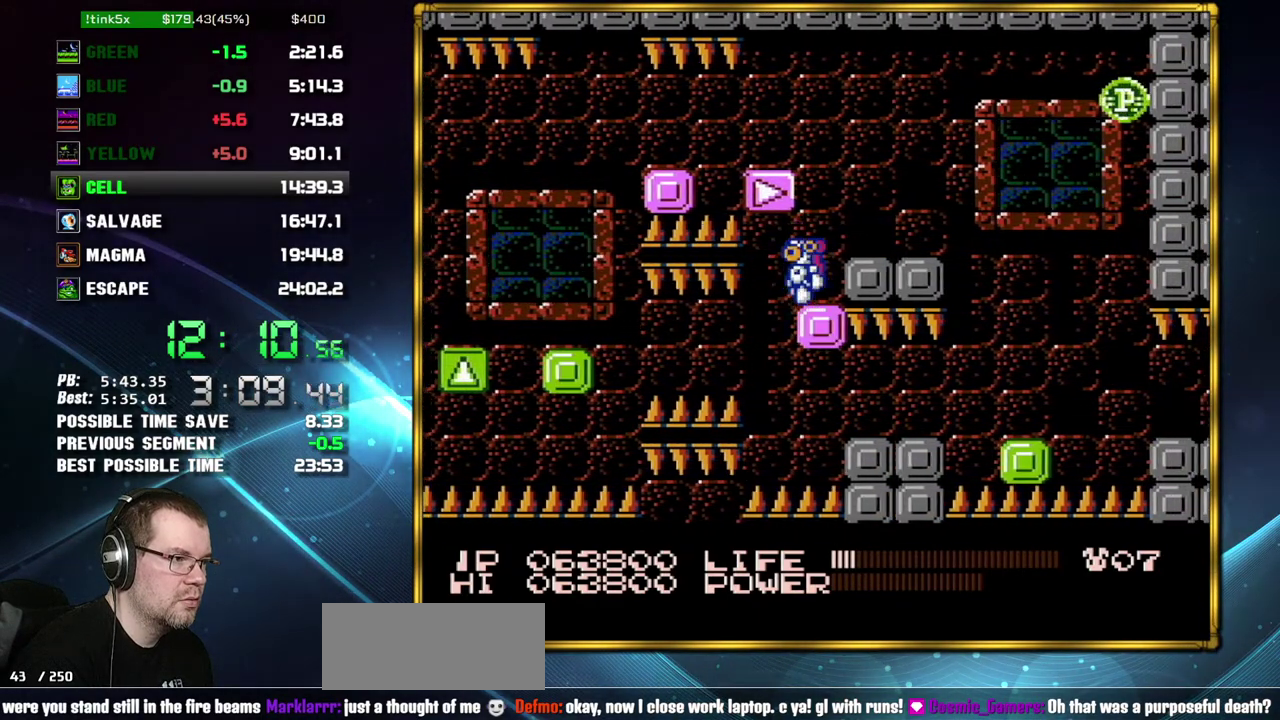
{"buttons": ["DPAD_LEFT"], "events": [[17, "DPAD_LEFT", "down"], [50, "A", "down"], [200, "A", "up"]]}
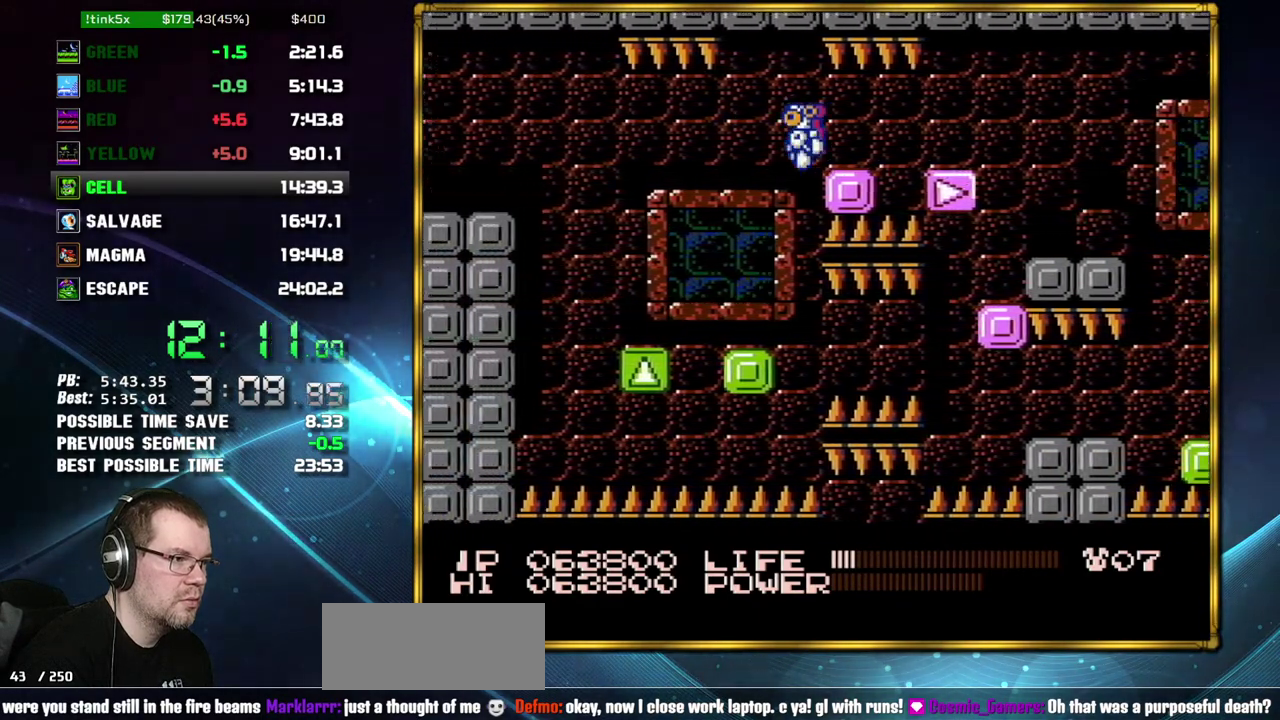
{"buttons": ["DPAD_LEFT"], "events": [[150, "DPAD_LEFT", "up"], [367, "DPAD_LEFT", "down"], [400, "A", "down"], [467, "A", "up"]]}
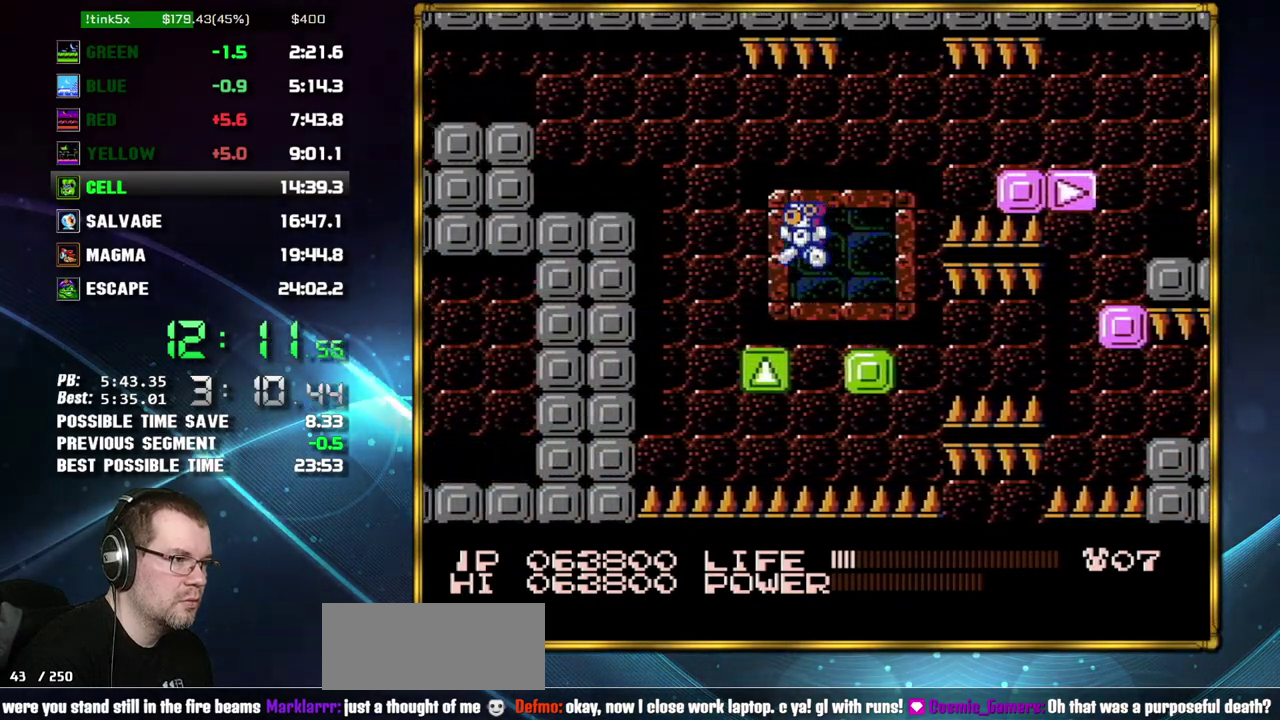
{"buttons": ["DPAD_LEFT"], "events": [[117, "DPAD_LEFT", "up"], [233, "DPAD_LEFT", "down"], [267, "A", "down"], [433, "A", "up"]]}
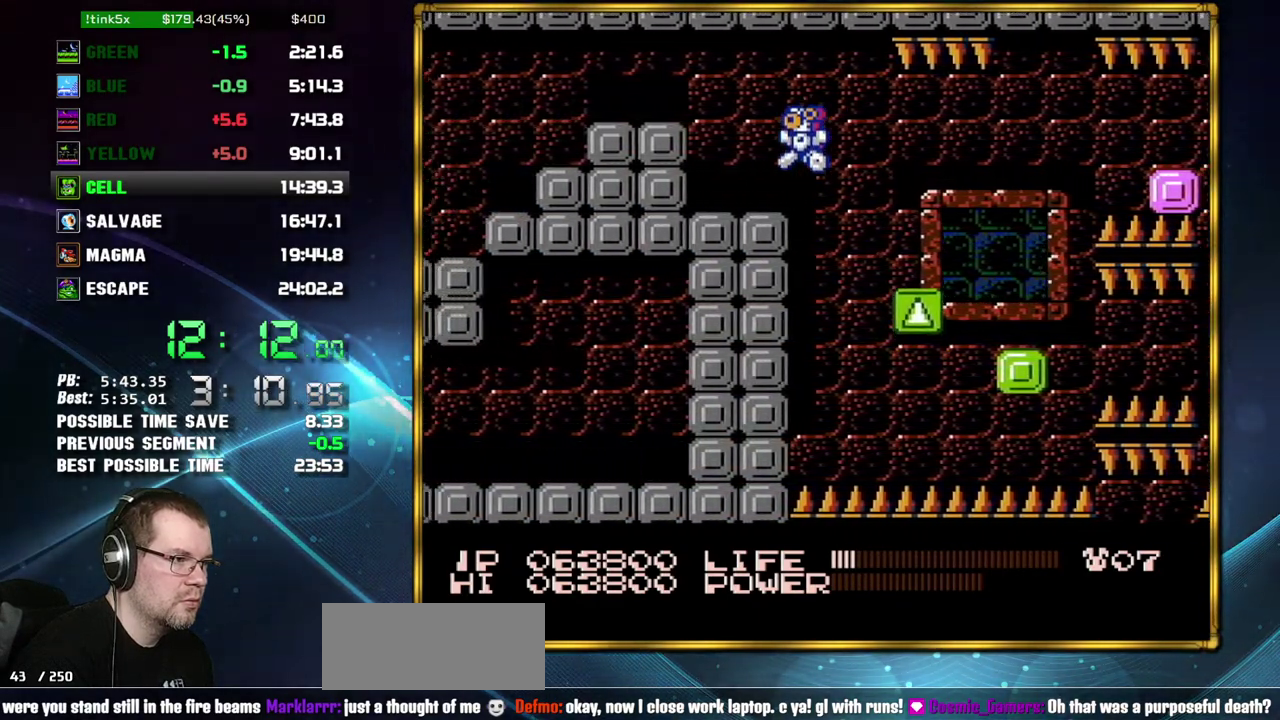
{"buttons": ["B"], "events": [[183, "A", "down"], [267, "A", "up"], [300, "DPAD_LEFT", "up"], [367, "B", "down"], [433, "B", "up"], [483, "B", "down"]]}
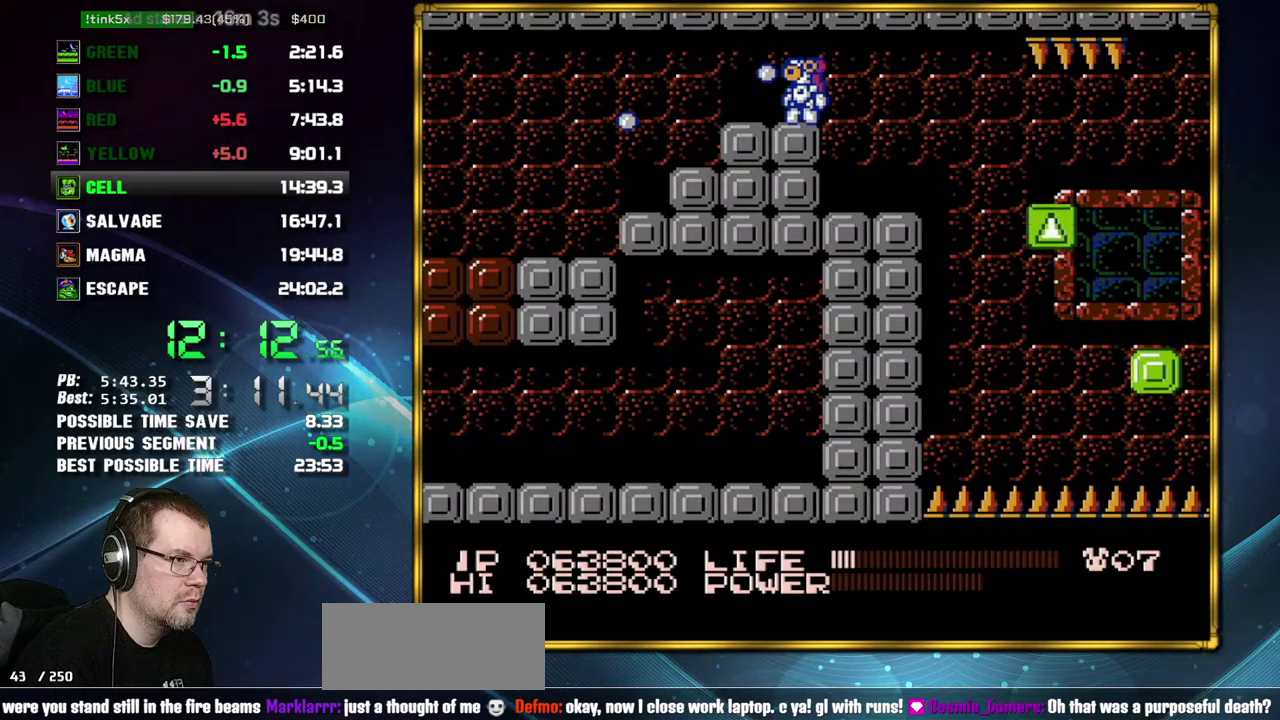
{"buttons": ["B", "DPAD_DOWN"], "events": [[217, "B", "up"], [333, "DPAD_DOWN", "down"], [367, "B", "down"], [433, "B", "up"], [483, "B", "down"]]}
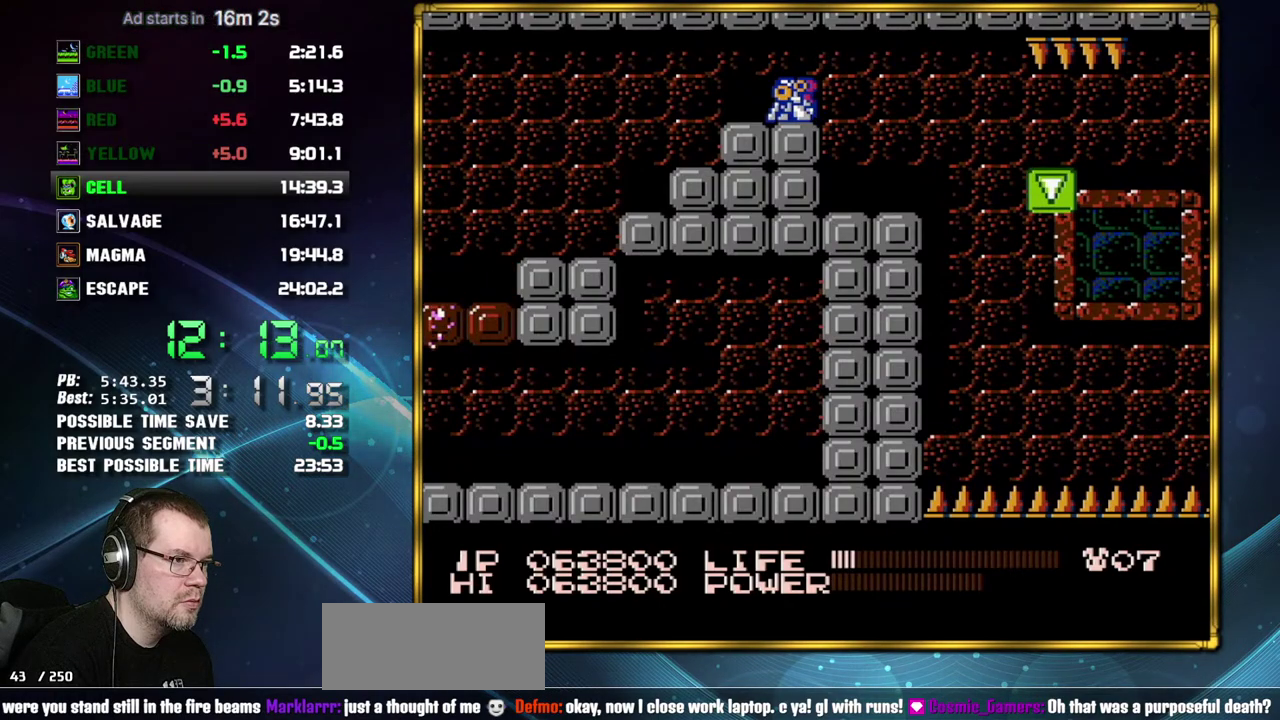
{"buttons": ["DPAD_LEFT"], "events": [[50, "B", "up"], [117, "B", "down"], [183, "B", "up"], [233, "B", "down"], [233, "DPAD_LEFT", "down"], [333, "B", "up"], [333, "DPAD_DOWN", "up"]]}
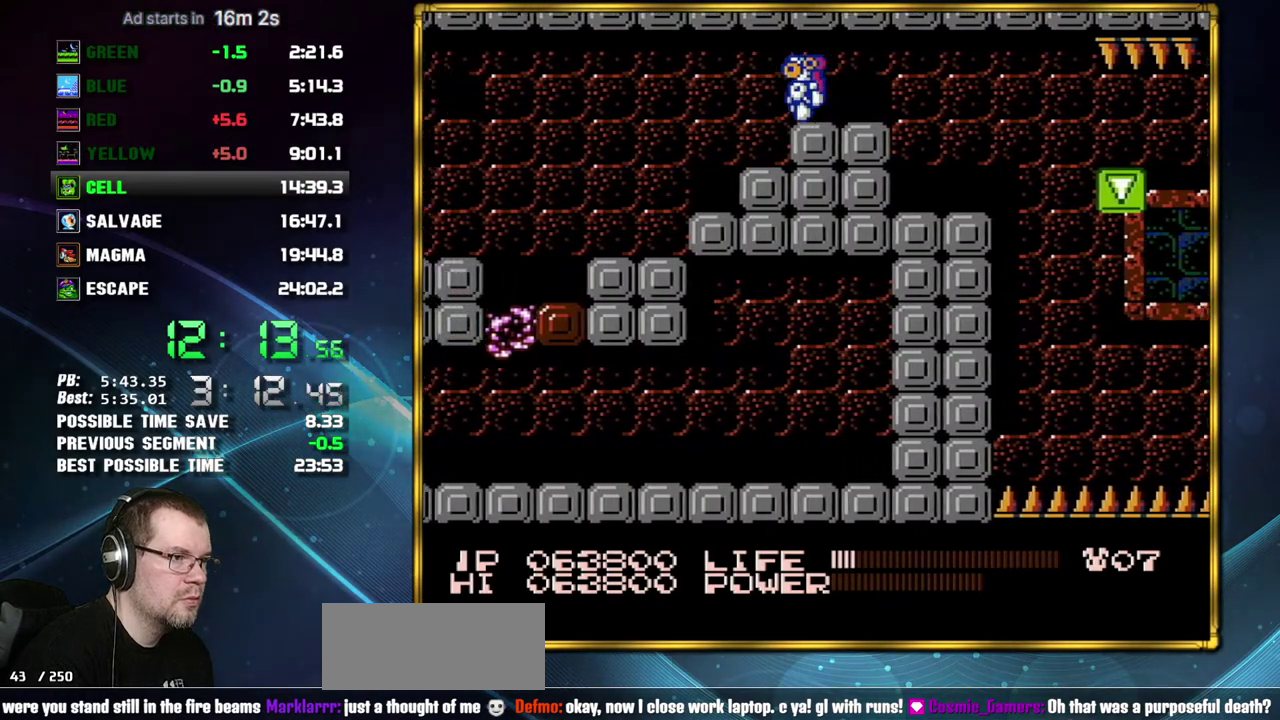
{"buttons": ["DPAD_LEFT"], "events": []}
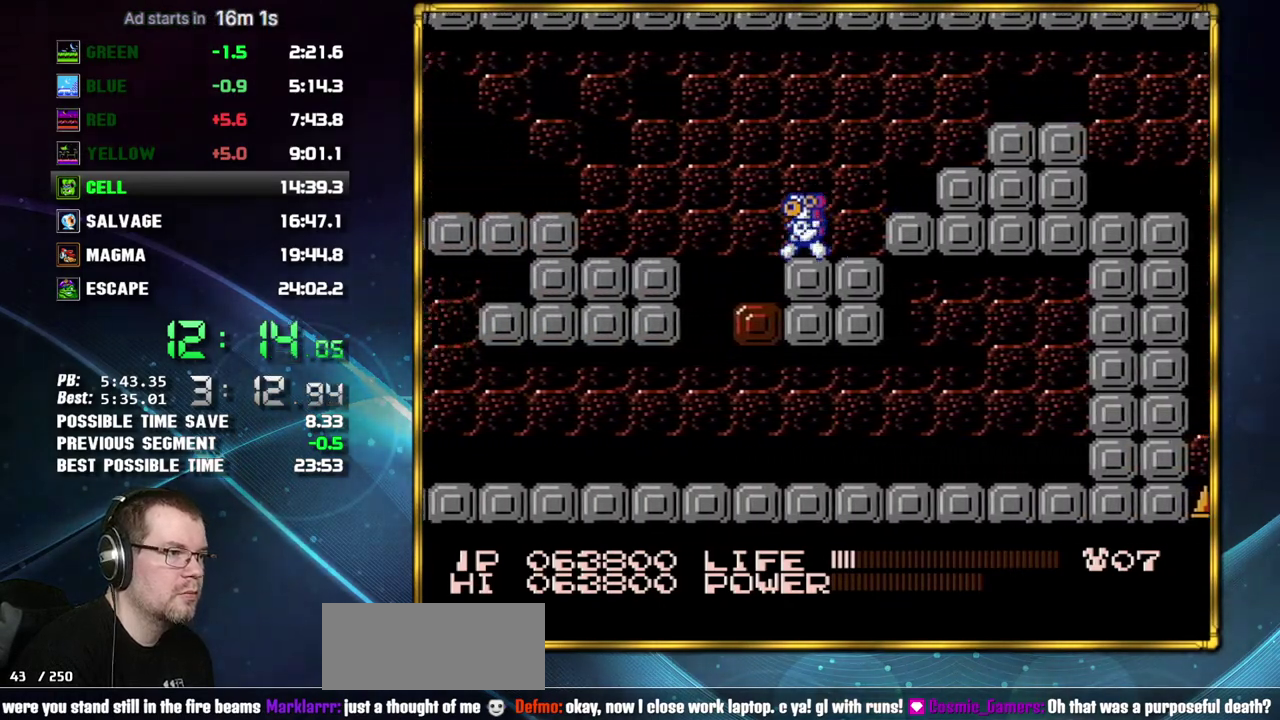
{"buttons": ["DPAD_LEFT"], "events": []}
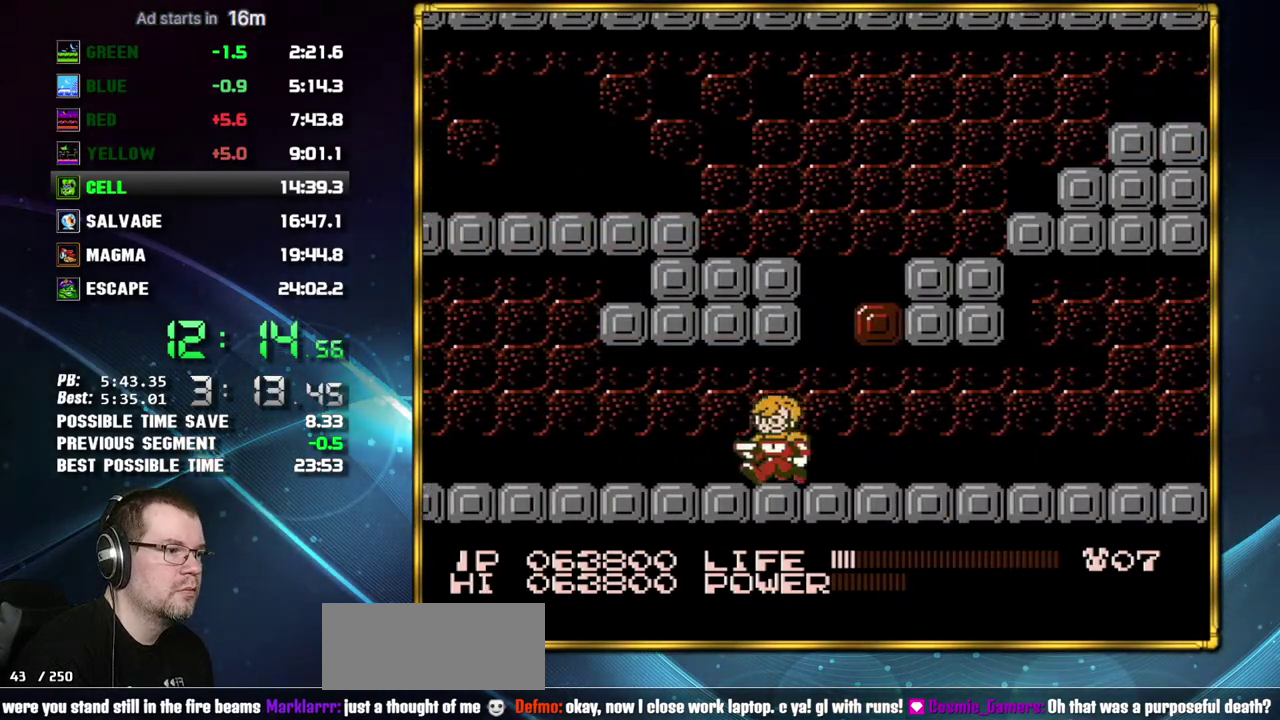
{"buttons": ["DPAD_LEFT"], "events": []}
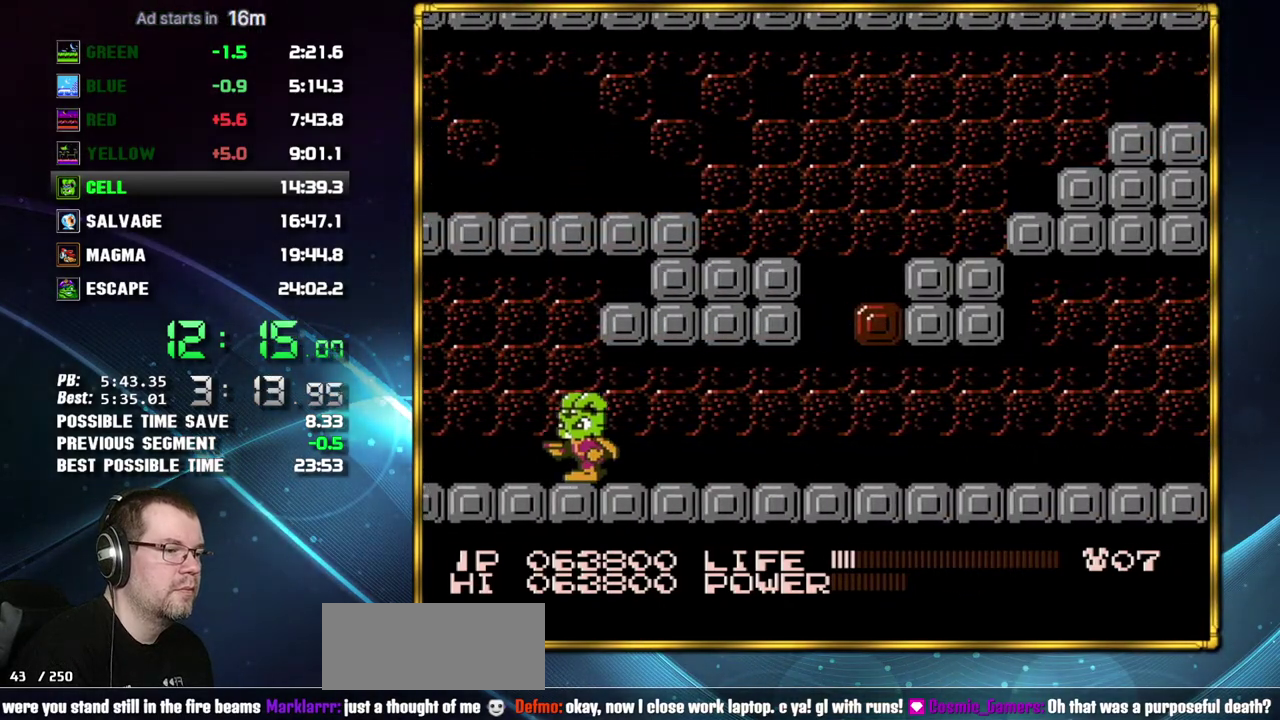
{"buttons": ["DPAD_LEFT"], "events": []}
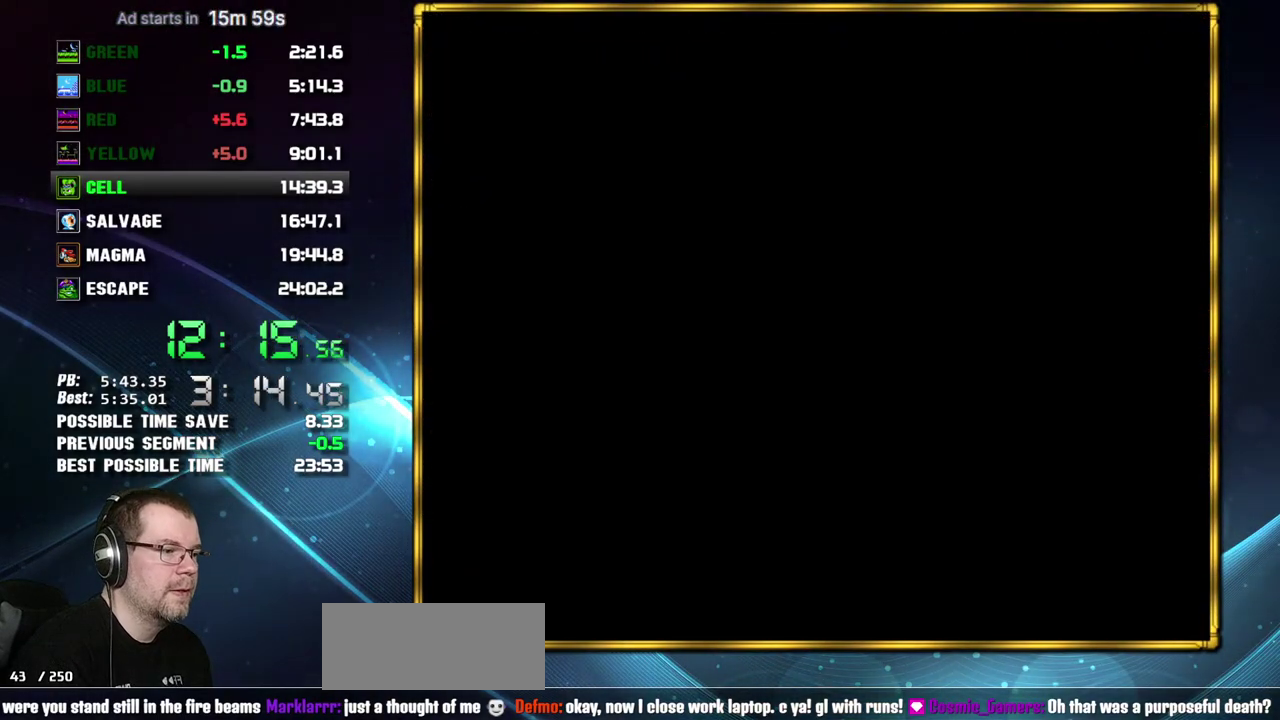
{"buttons": ["DPAD_LEFT"], "events": []}